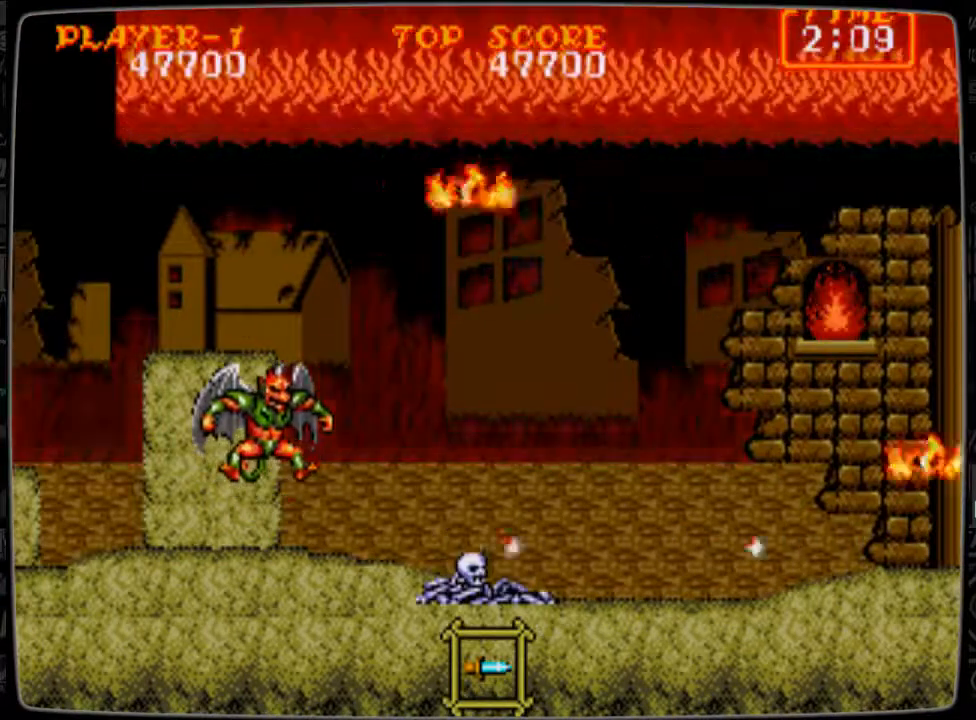
Gameplay with a controller; each line is a JSON object with the inputs held at the frame after it. "events" lists button and stick changes between this image and that frame as [ms after this image, input, new state], when the widget could be followed in between. Not read: L3 R3.
{"buttons": [], "events": []}
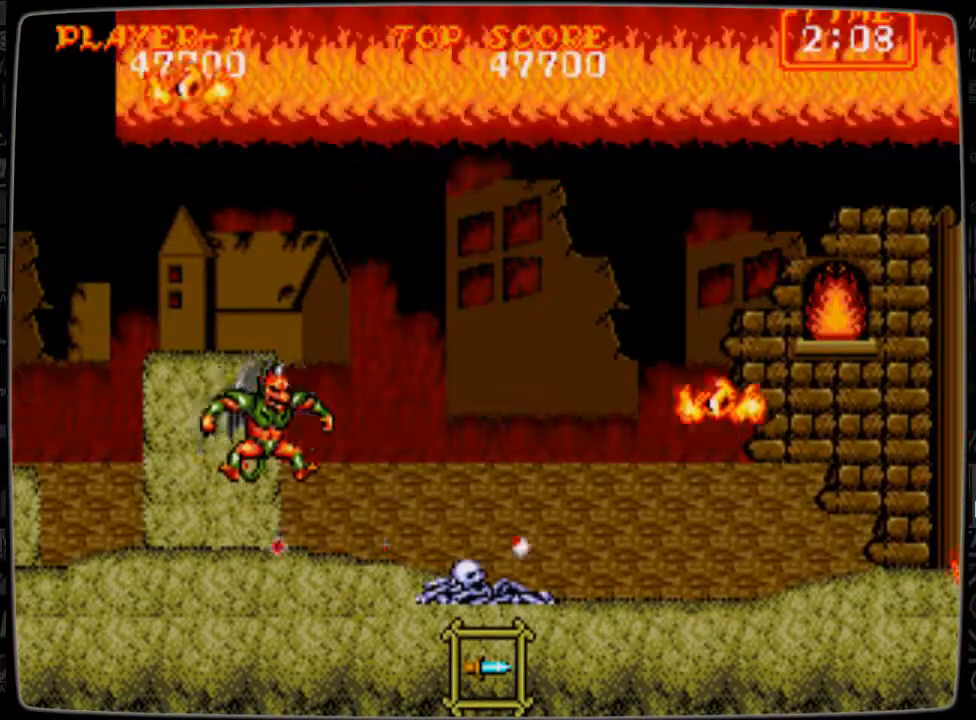
{"buttons": [], "events": []}
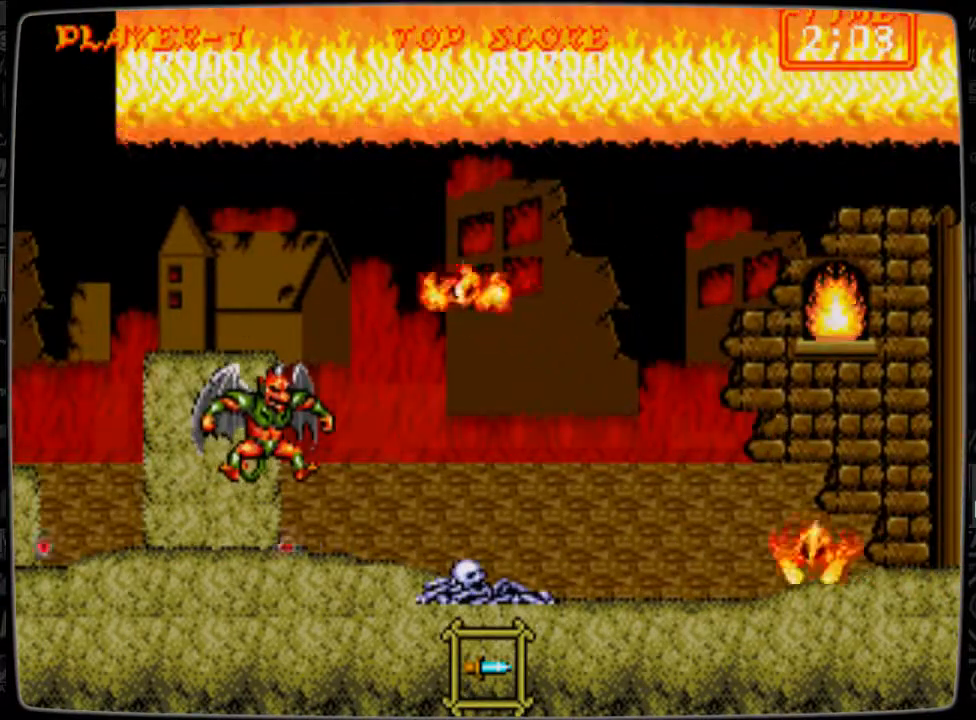
{"buttons": [], "events": []}
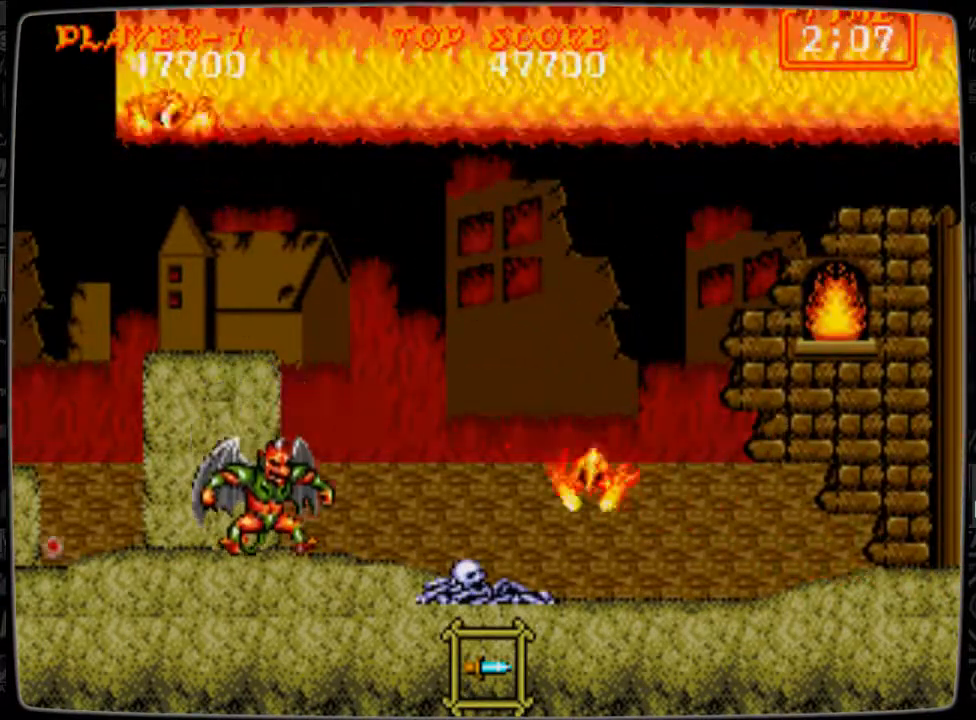
{"buttons": [], "events": []}
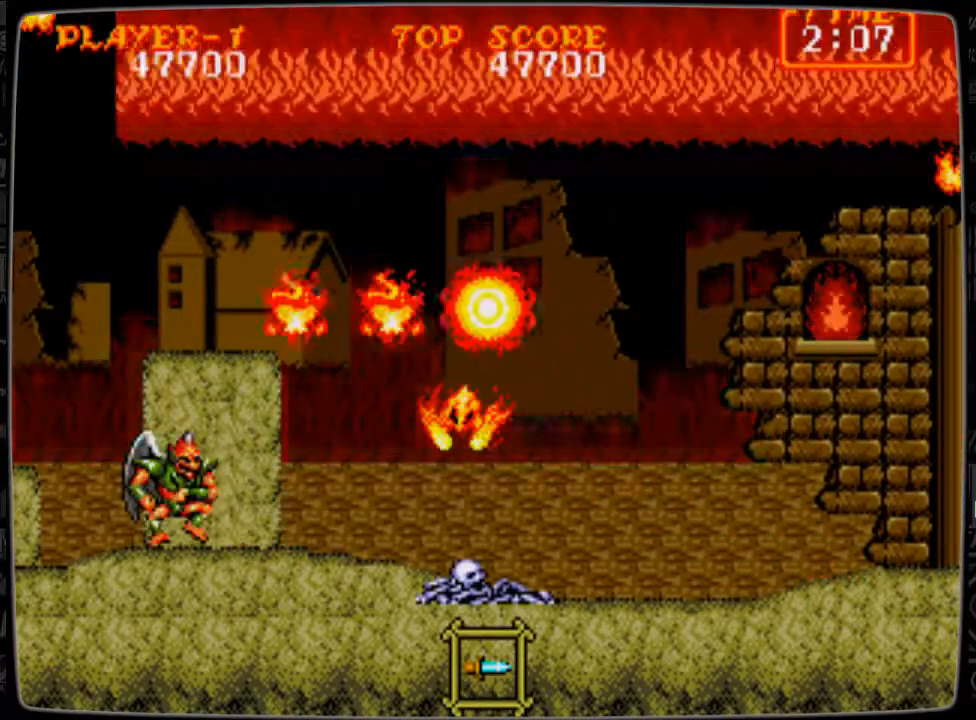
{"buttons": [], "events": []}
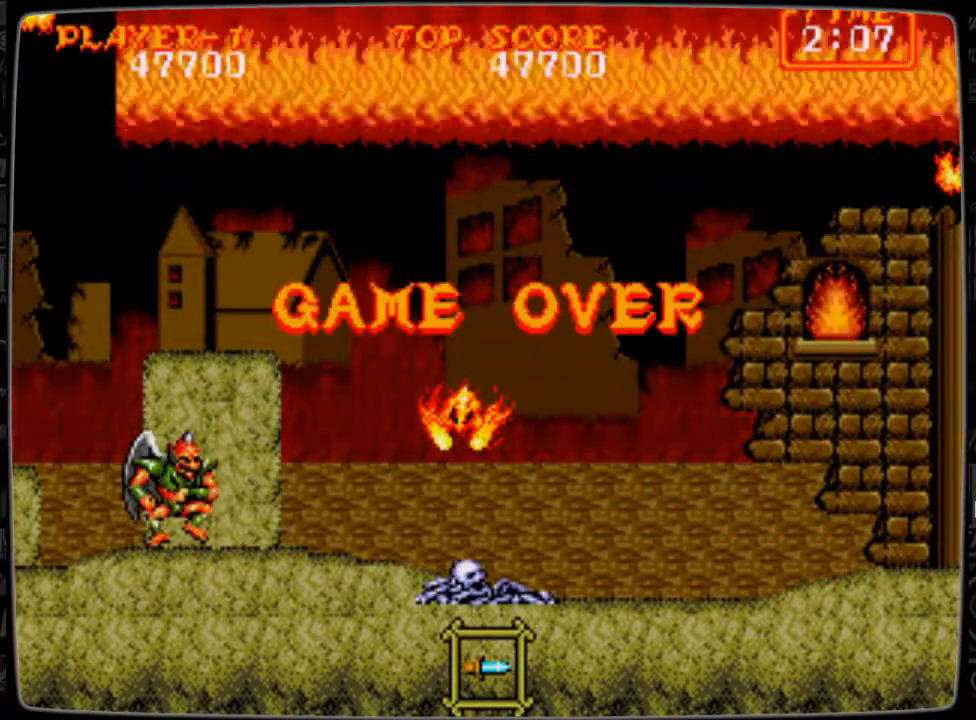
{"buttons": [], "events": []}
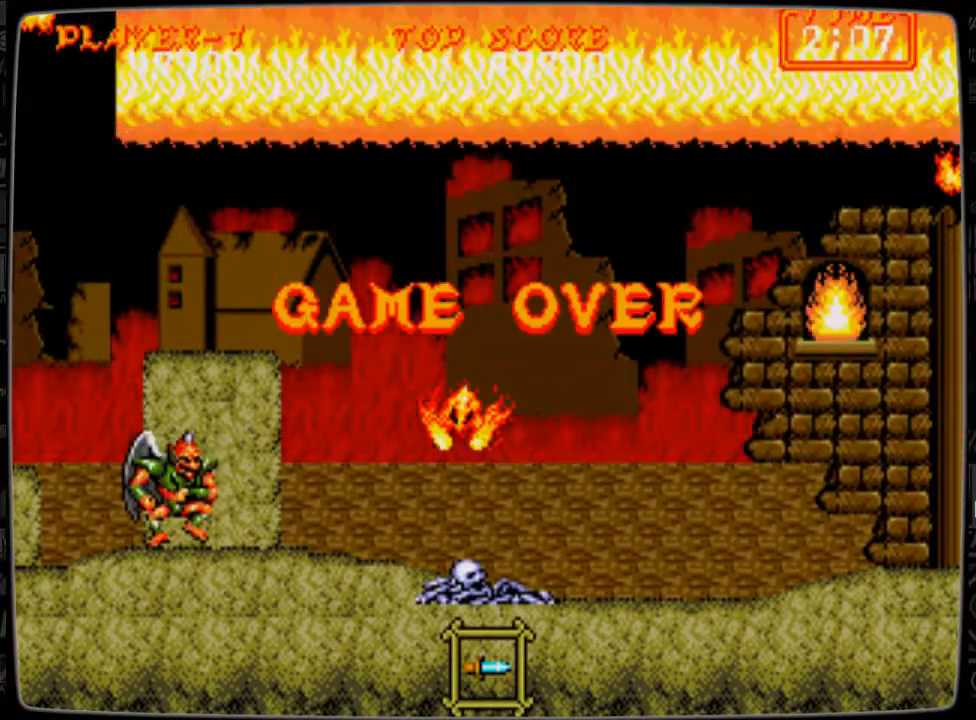
{"buttons": ["START"], "events": [[417, "START", "down"]]}
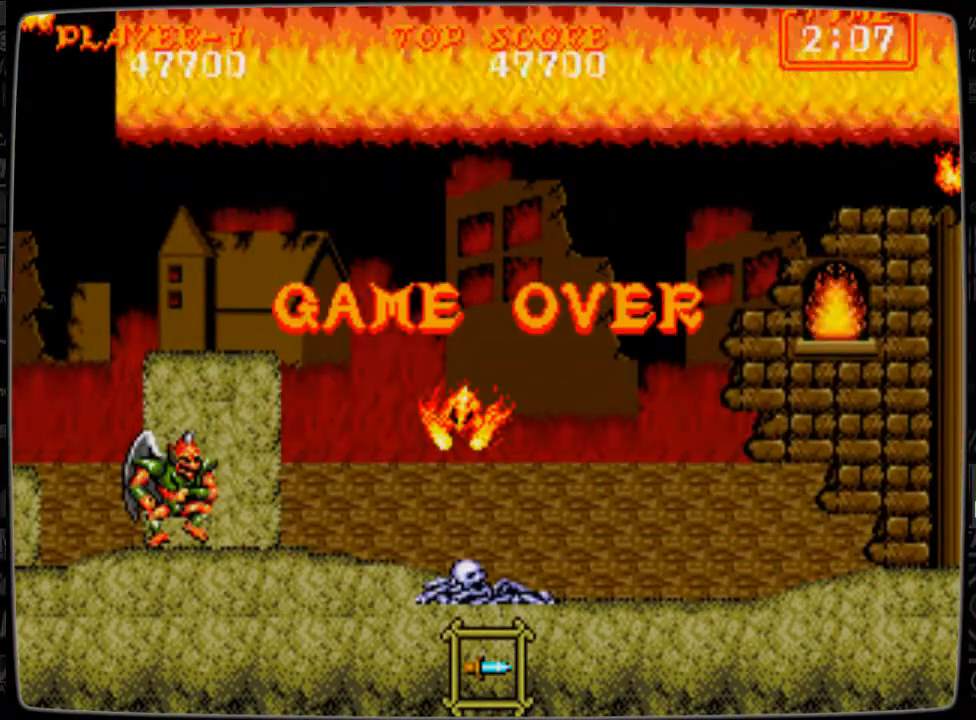
{"buttons": [], "events": [[83, "START", "up"]]}
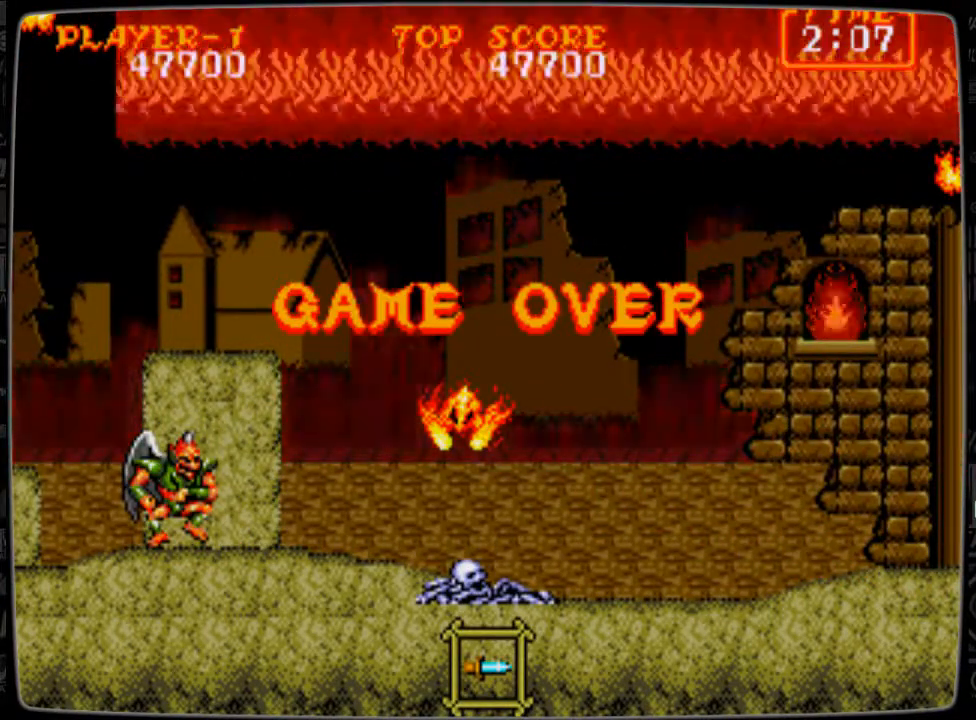
{"buttons": [], "events": []}
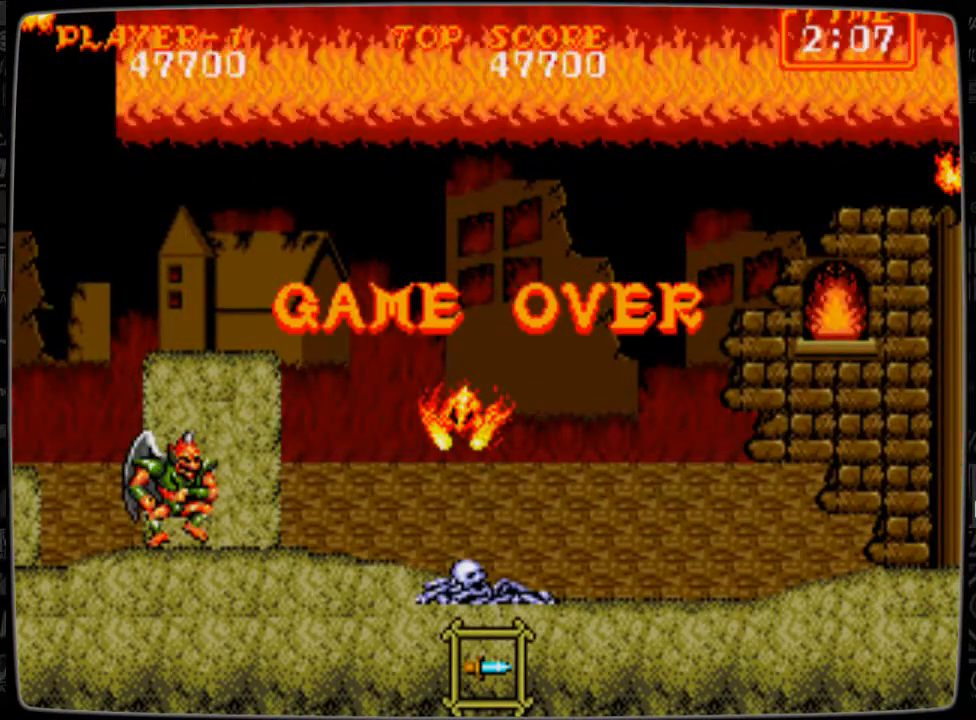
{"buttons": [], "events": []}
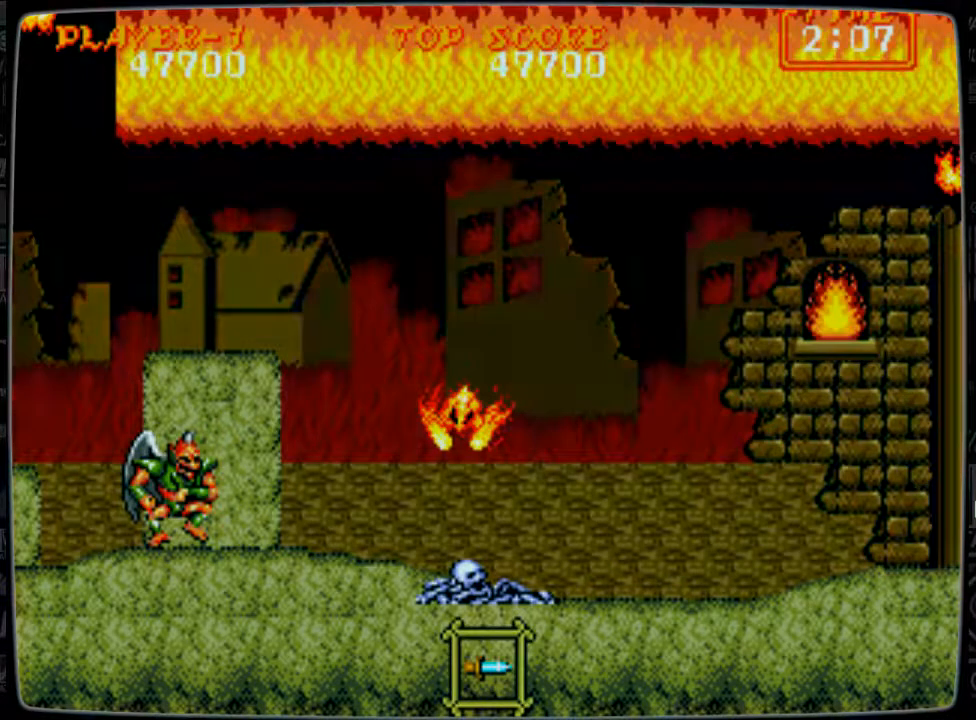
{"buttons": [], "events": []}
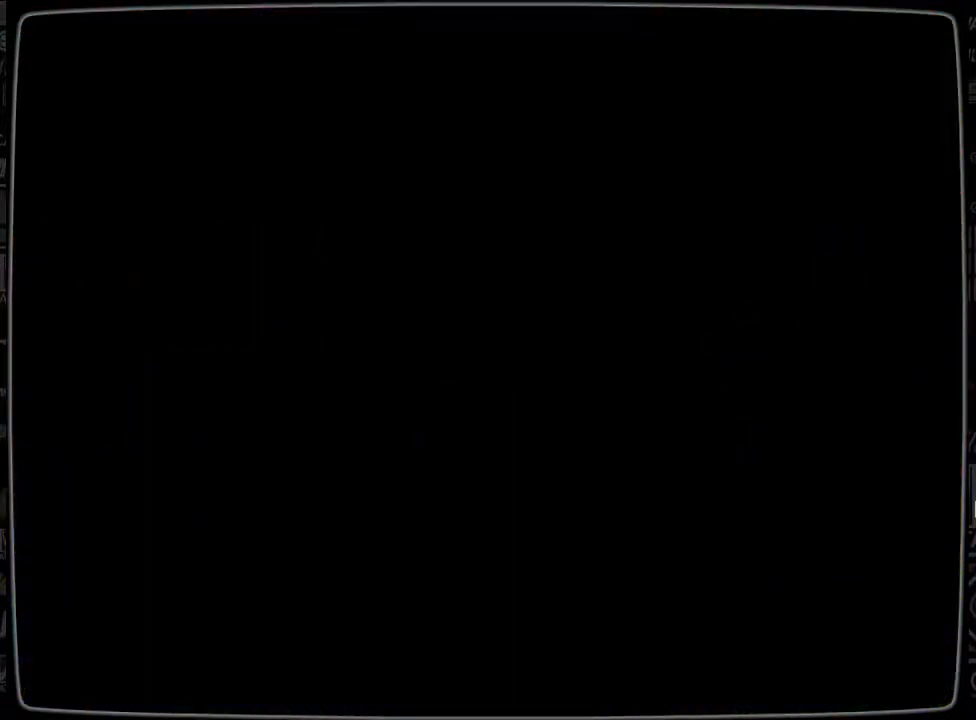
{"buttons": [], "events": []}
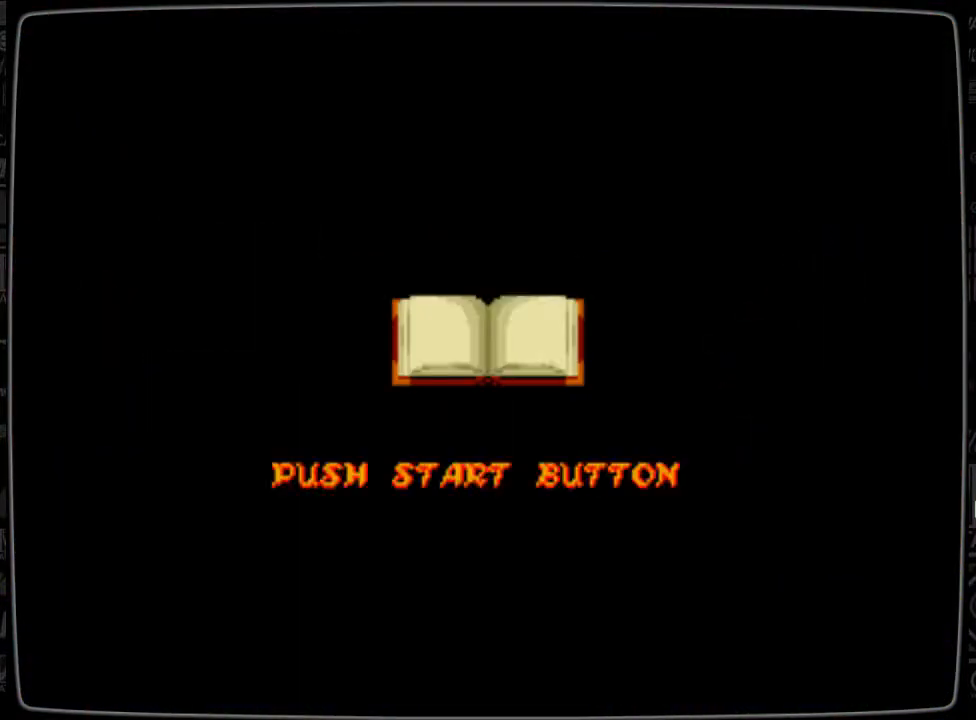
{"buttons": [], "events": []}
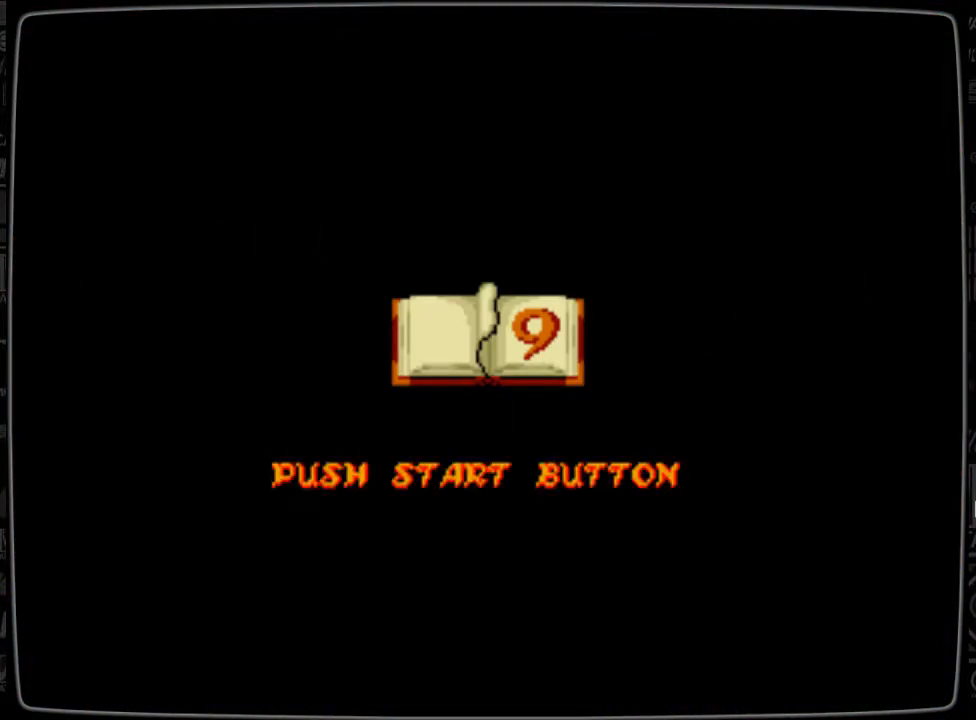
{"buttons": [], "events": [[292, "START", "down"], [417, "START", "up"]]}
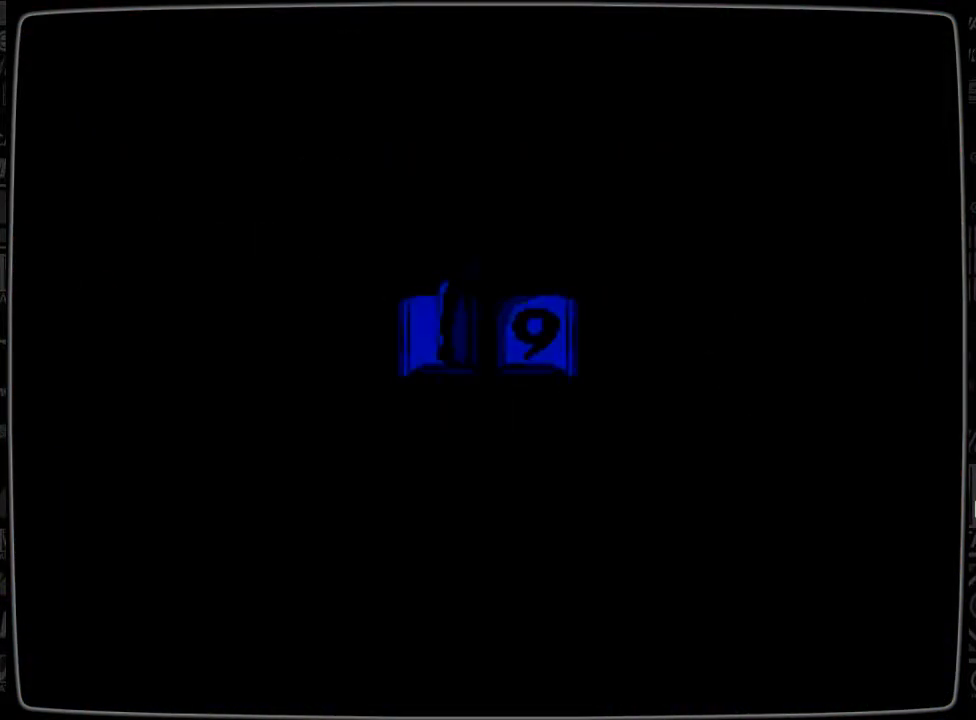
{"buttons": [], "events": []}
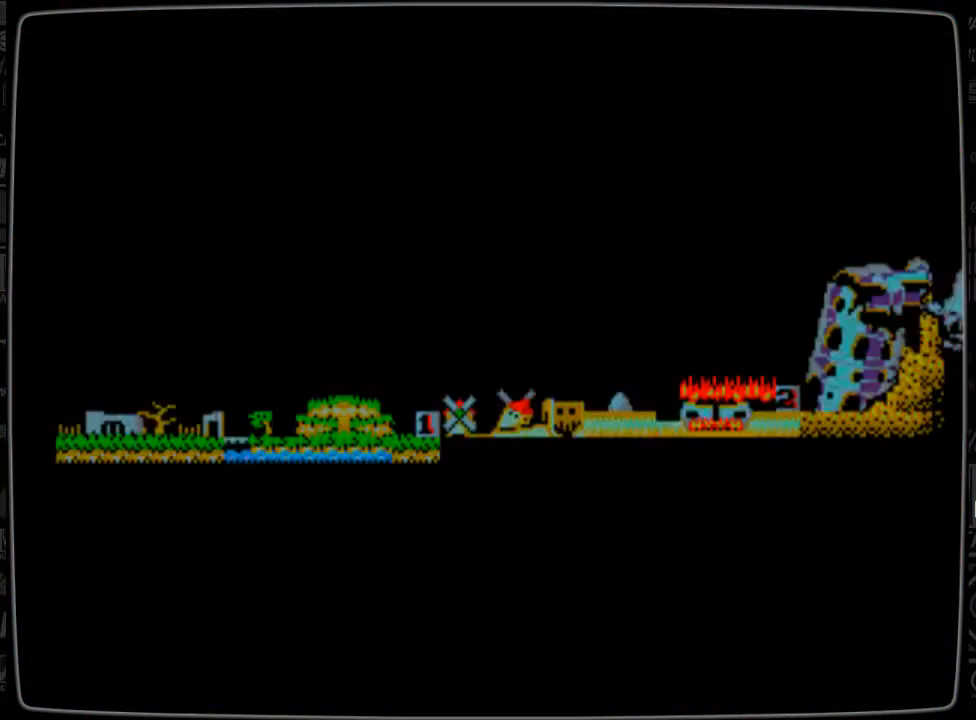
{"buttons": [], "events": []}
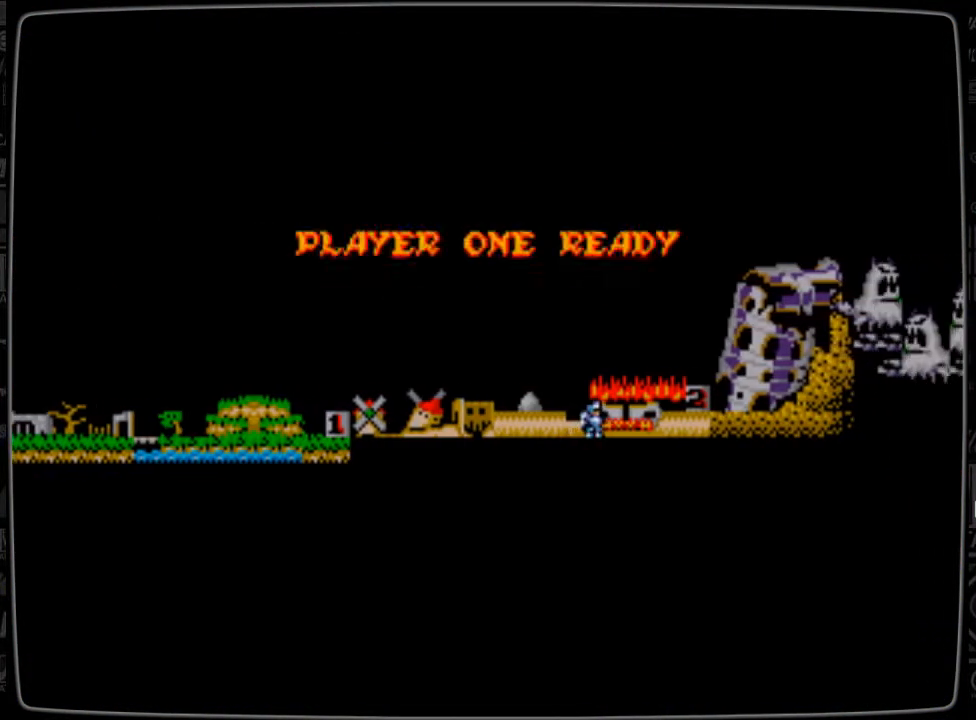
{"buttons": [], "events": []}
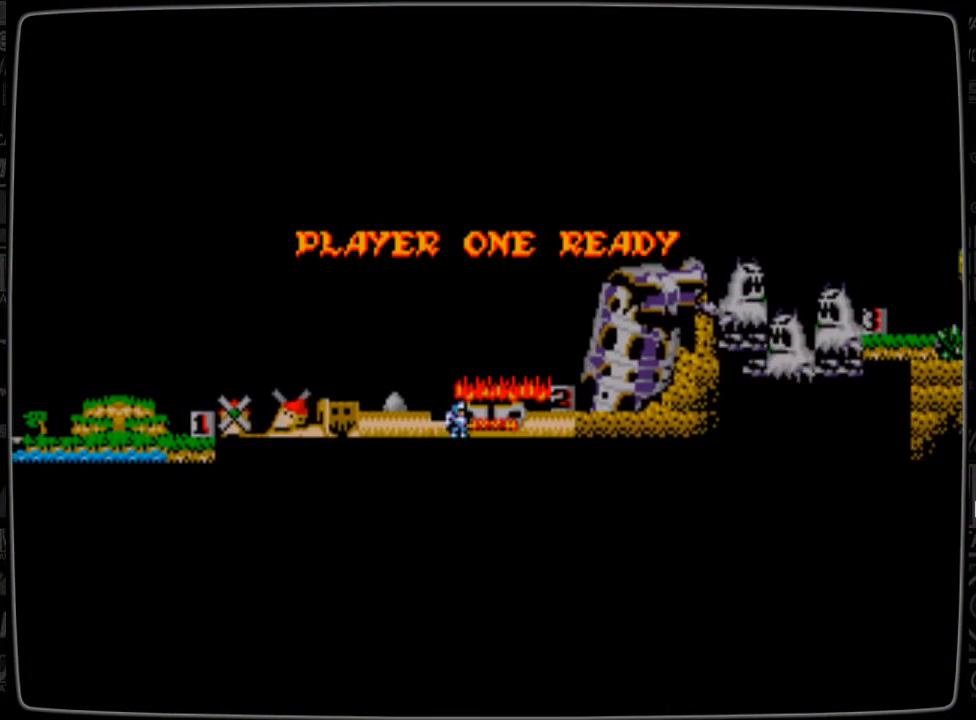
{"buttons": [], "events": []}
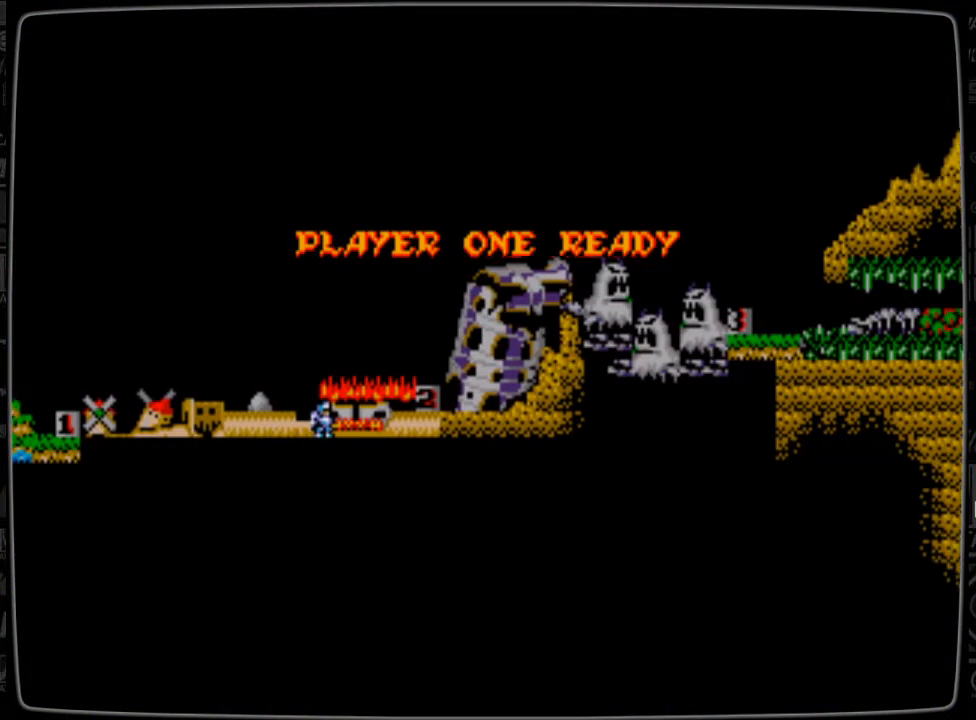
{"buttons": [], "events": []}
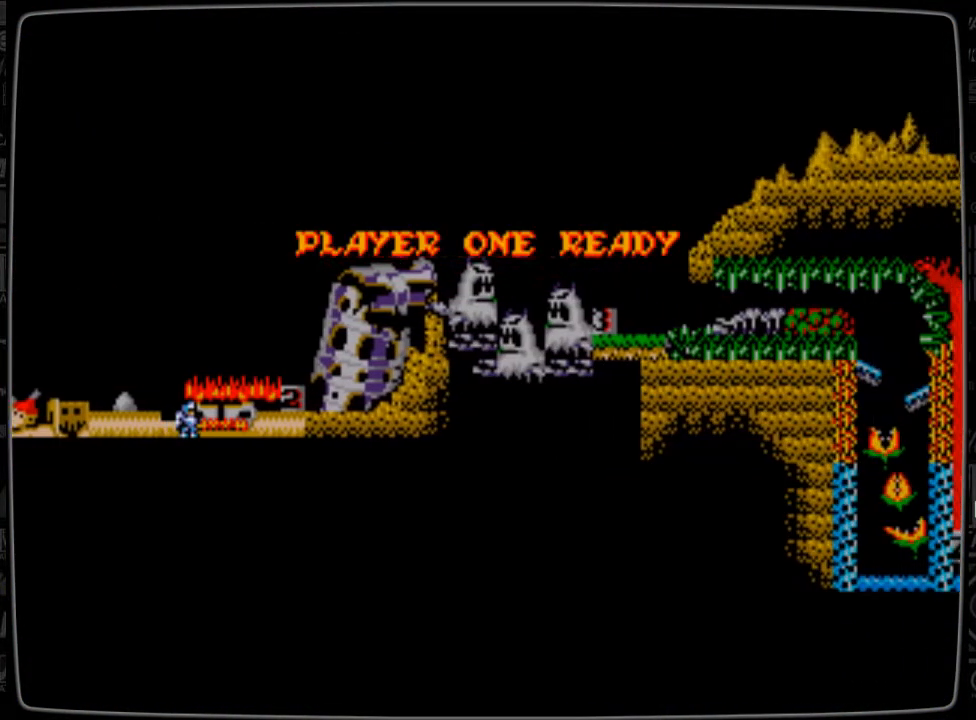
{"buttons": [], "events": []}
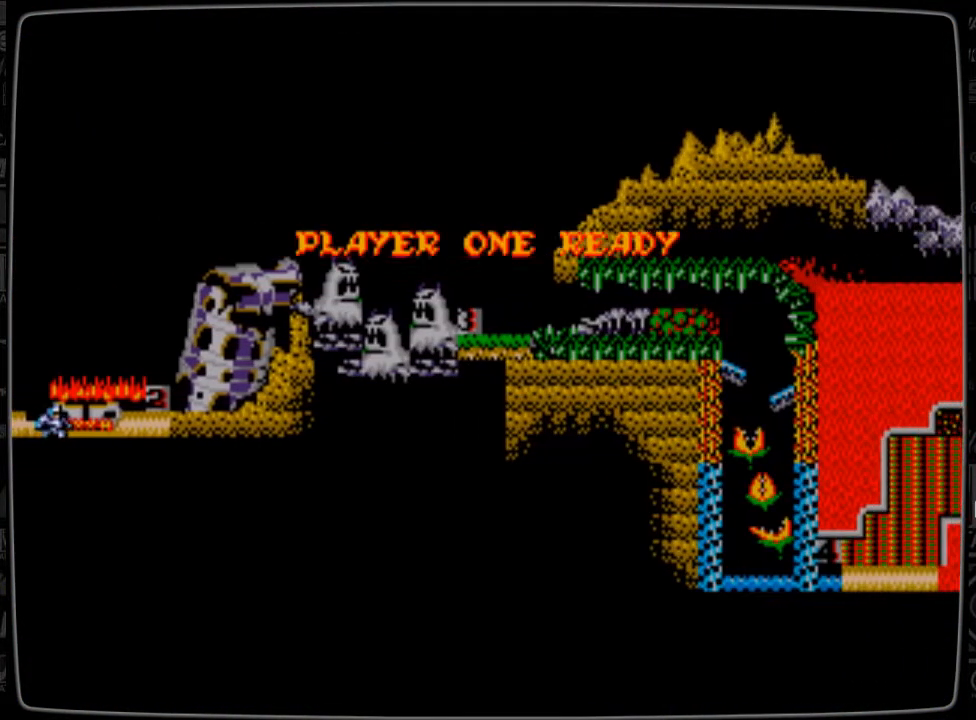
{"buttons": [], "events": []}
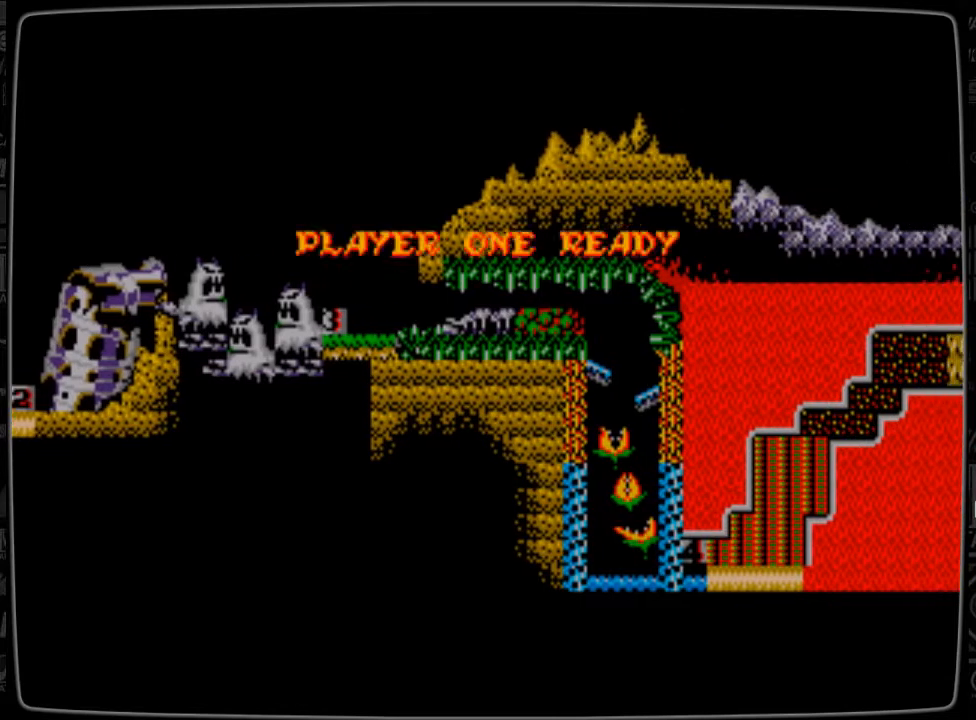
{"buttons": [], "events": [[250, "START", "down"], [375, "START", "up"]]}
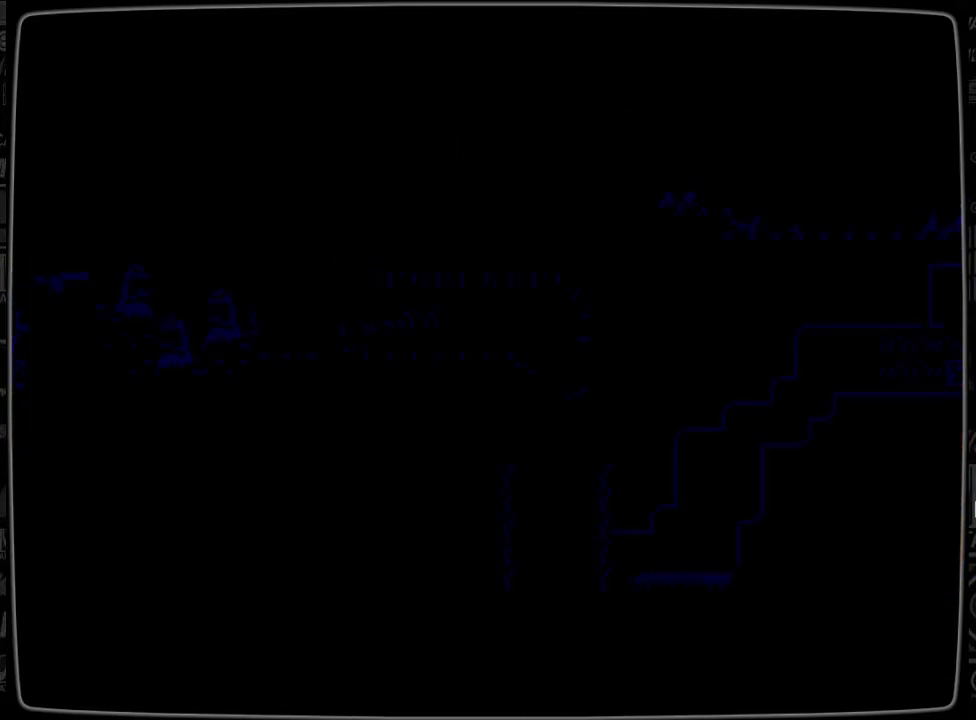
{"buttons": [], "events": []}
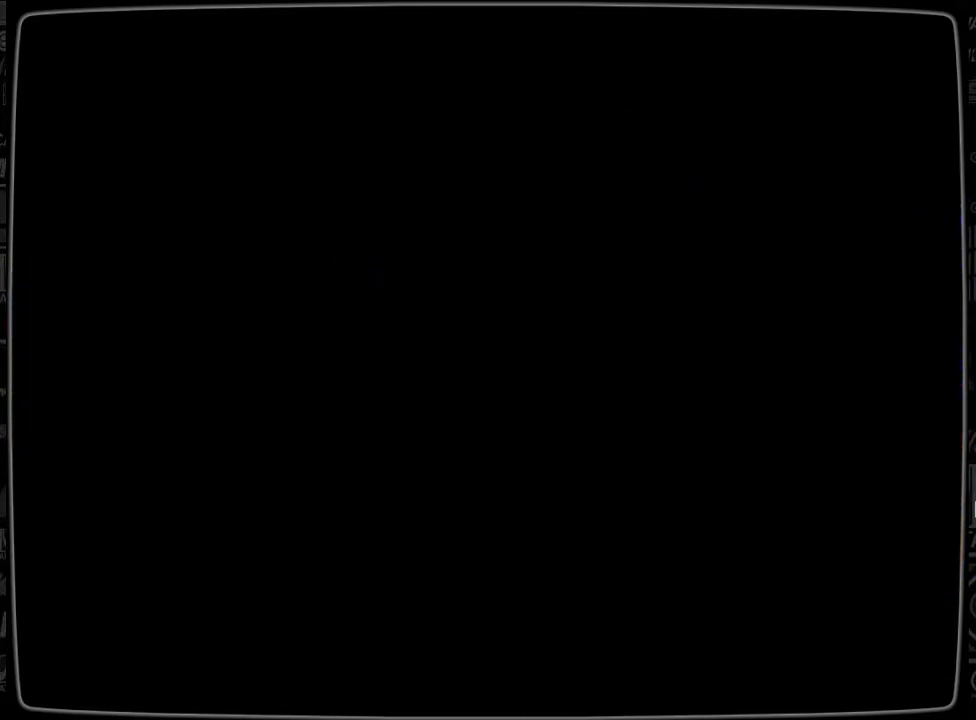
{"buttons": [], "events": []}
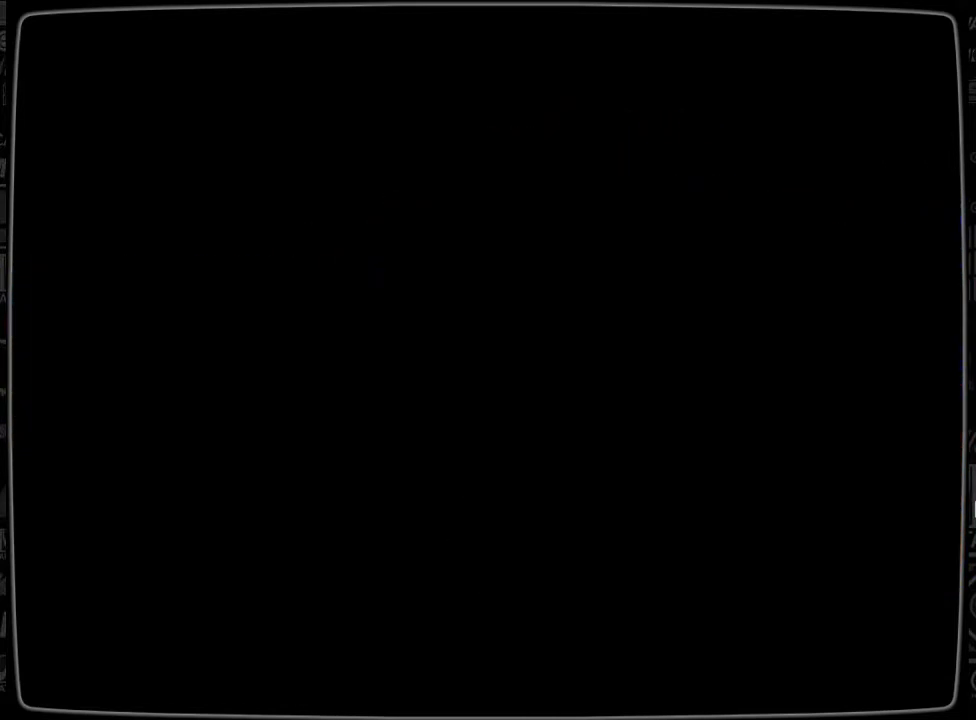
{"buttons": [], "events": []}
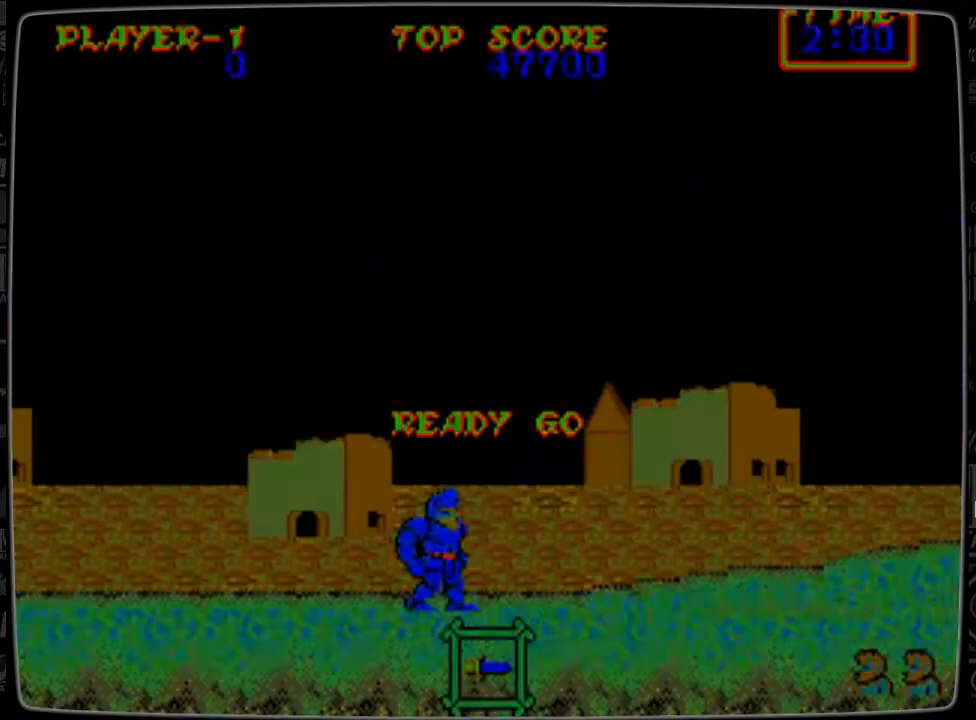
{"buttons": [], "events": []}
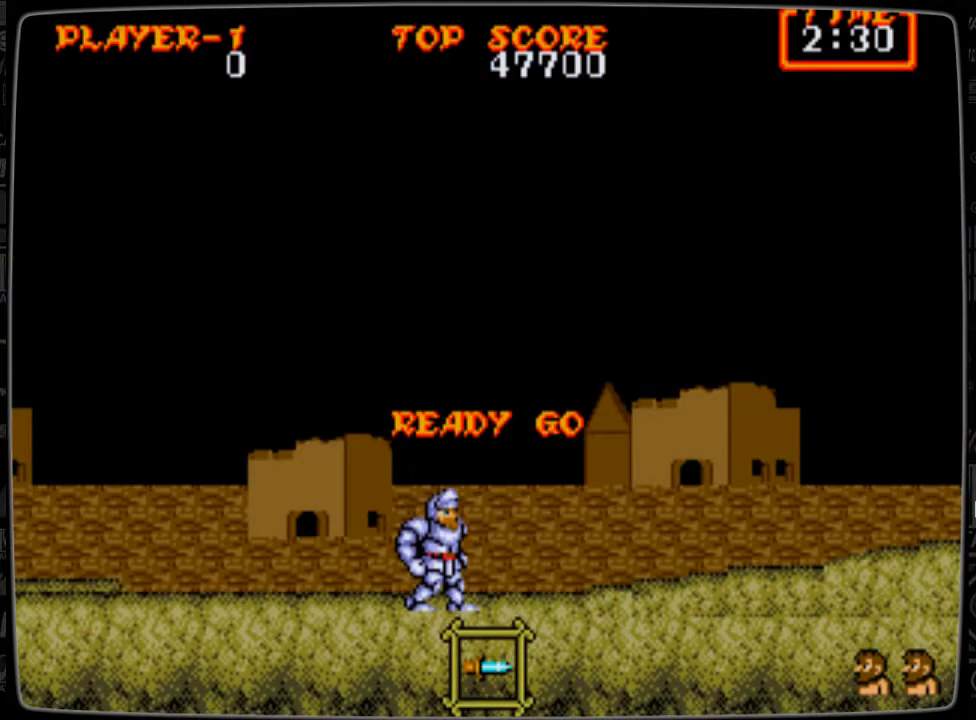
{"buttons": ["DPAD_RIGHT"], "events": [[292, "DPAD_RIGHT", "down"]]}
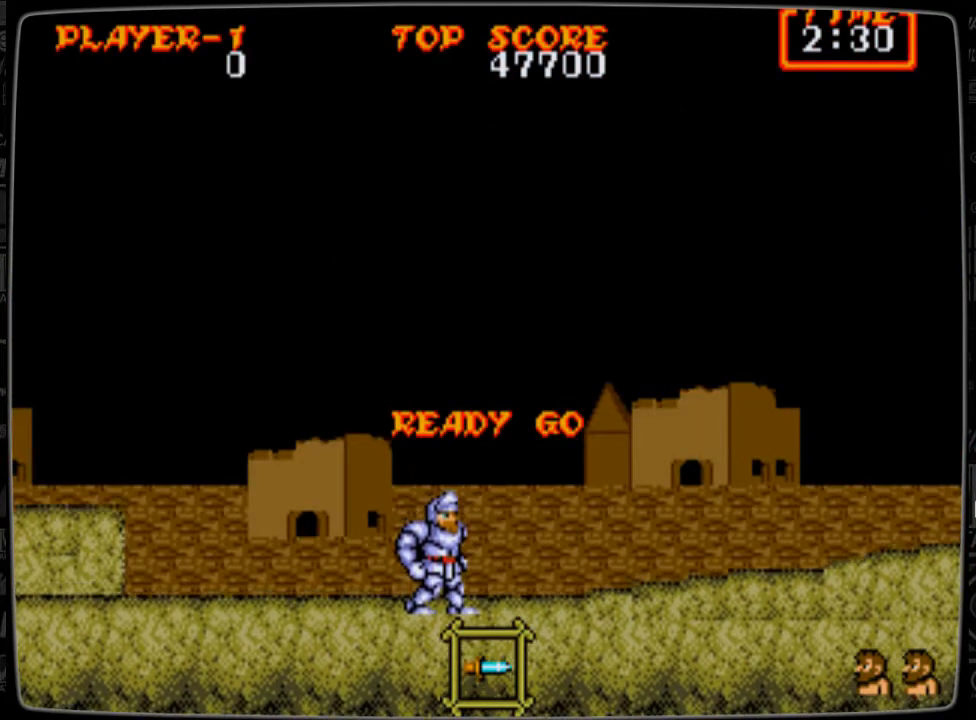
{"buttons": ["DPAD_RIGHT"], "events": []}
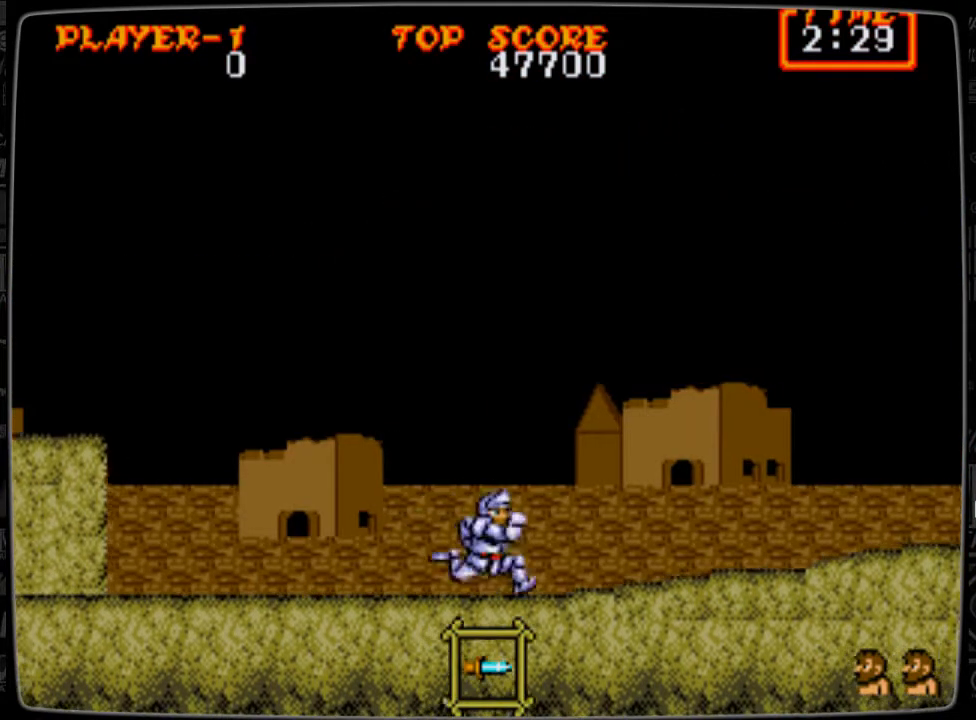
{"buttons": ["DPAD_RIGHT"], "events": []}
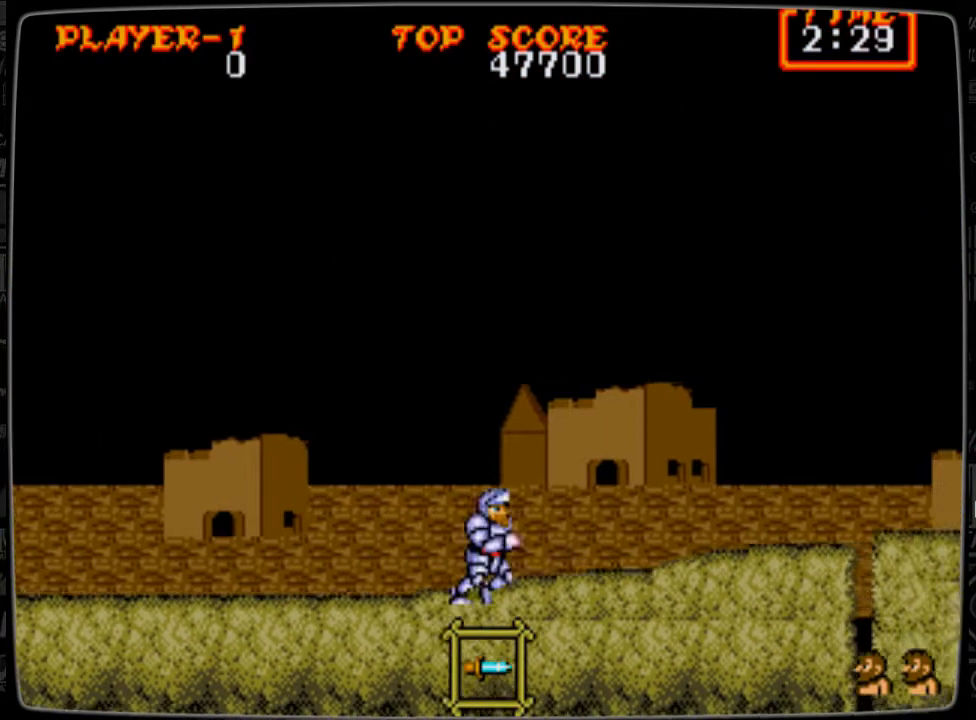
{"buttons": ["DPAD_RIGHT"], "events": []}